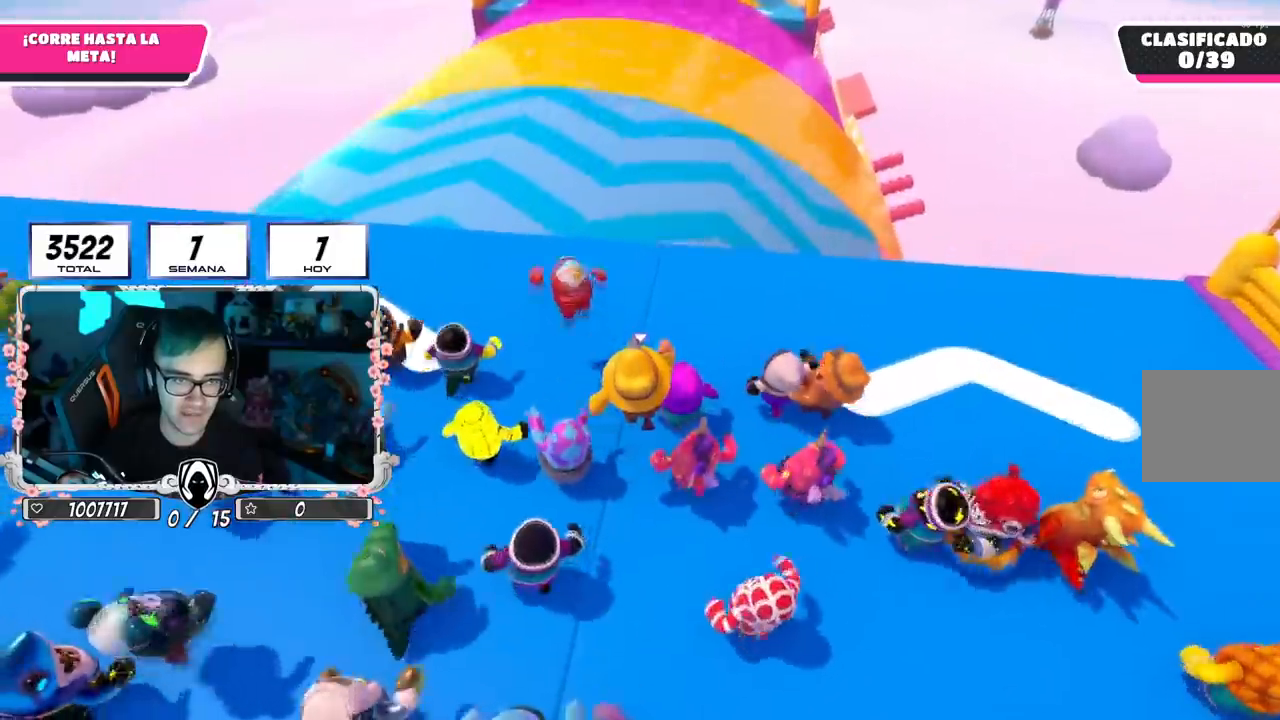
Gameplay with a controller (PlayStation layout); each line is a JSON object with the inputs held at the frame after it. "events" lists button and stick changes between this image and that frame as [ms after this image, input, new state], when the widget could be followed in between.
{"buttons": [], "left_stick": "up", "right_stick": "down", "events": [[66, "CROSS", "up"], [233, "right_stick", "down"]]}
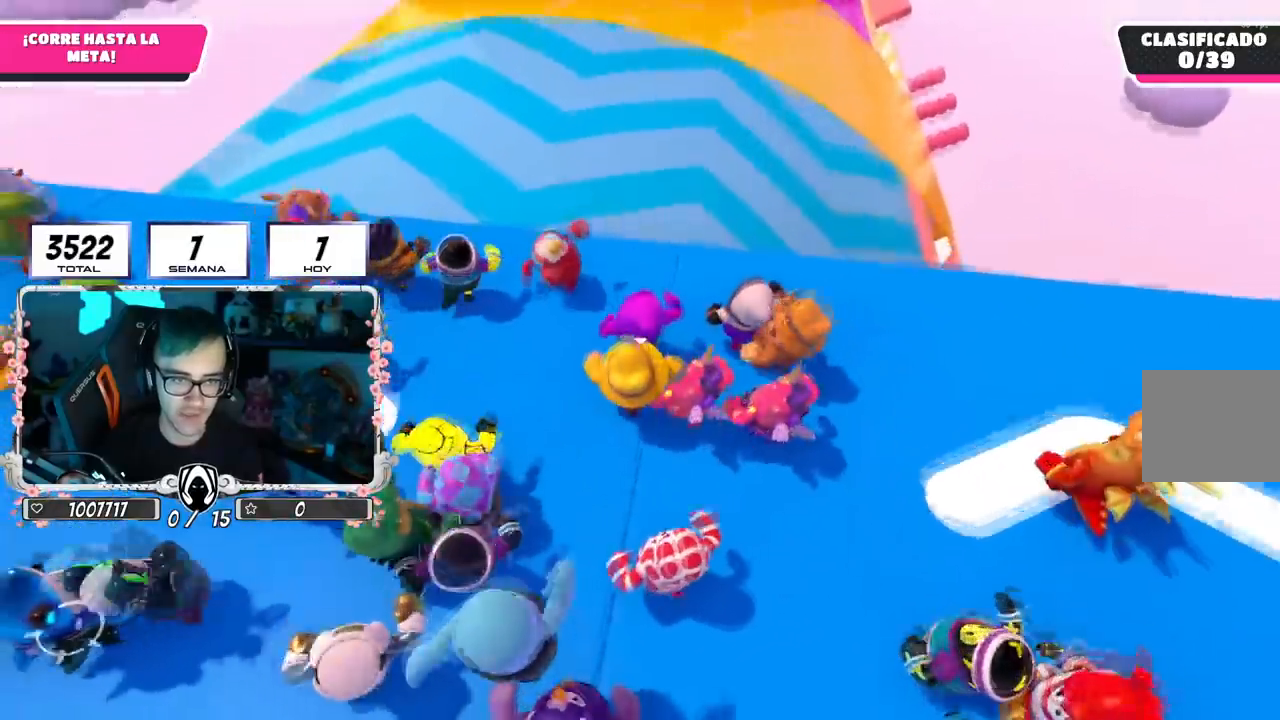
{"buttons": [], "left_stick": "up", "right_stick": "center", "events": [[384, "right_stick", "center"]]}
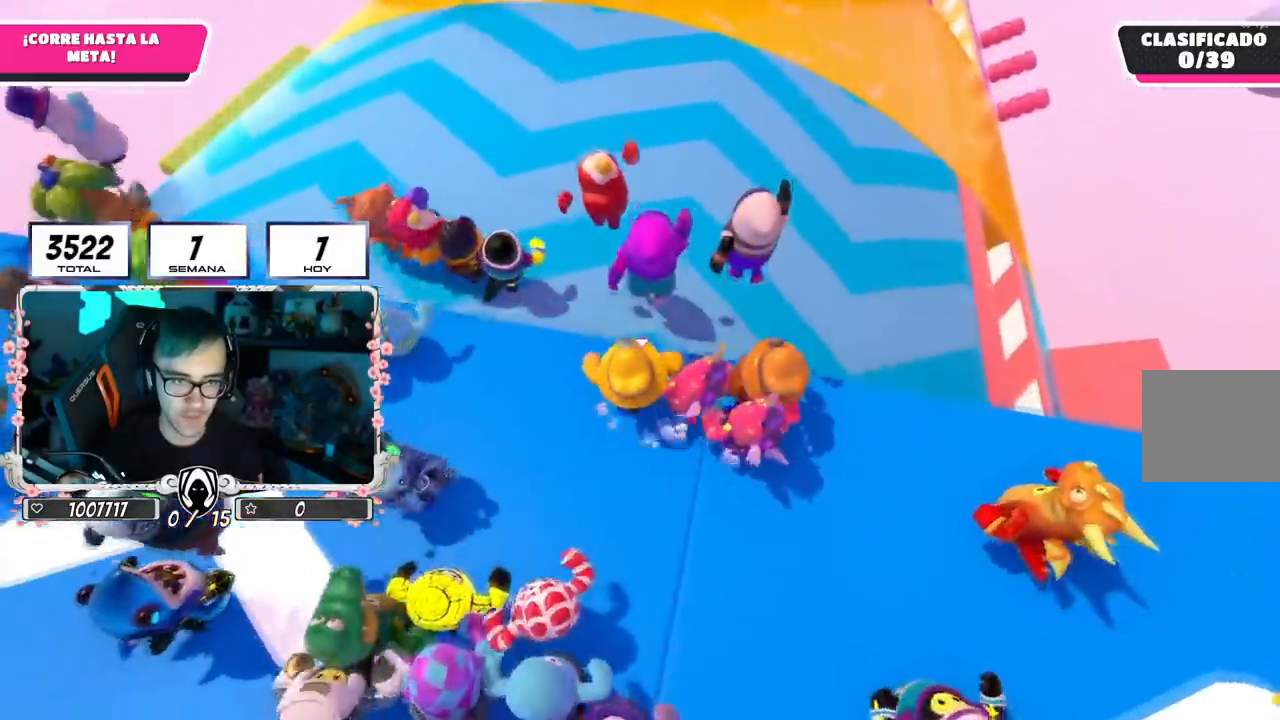
{"buttons": [], "left_stick": "up", "right_stick": "center", "events": [[183, "right_stick", "down"], [400, "right_stick", "center"]]}
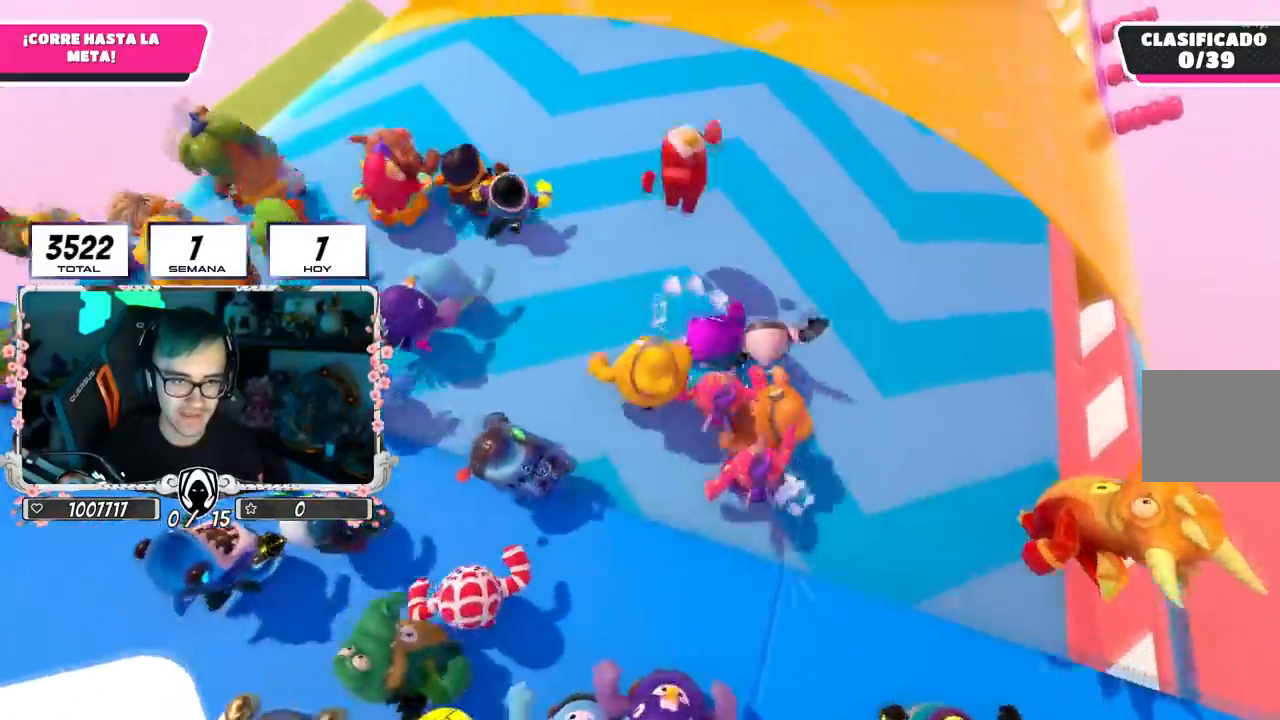
{"buttons": [], "left_stick": "up", "right_stick": "down-right", "events": [[33, "right_stick", "down"], [250, "right_stick", "down-right"]]}
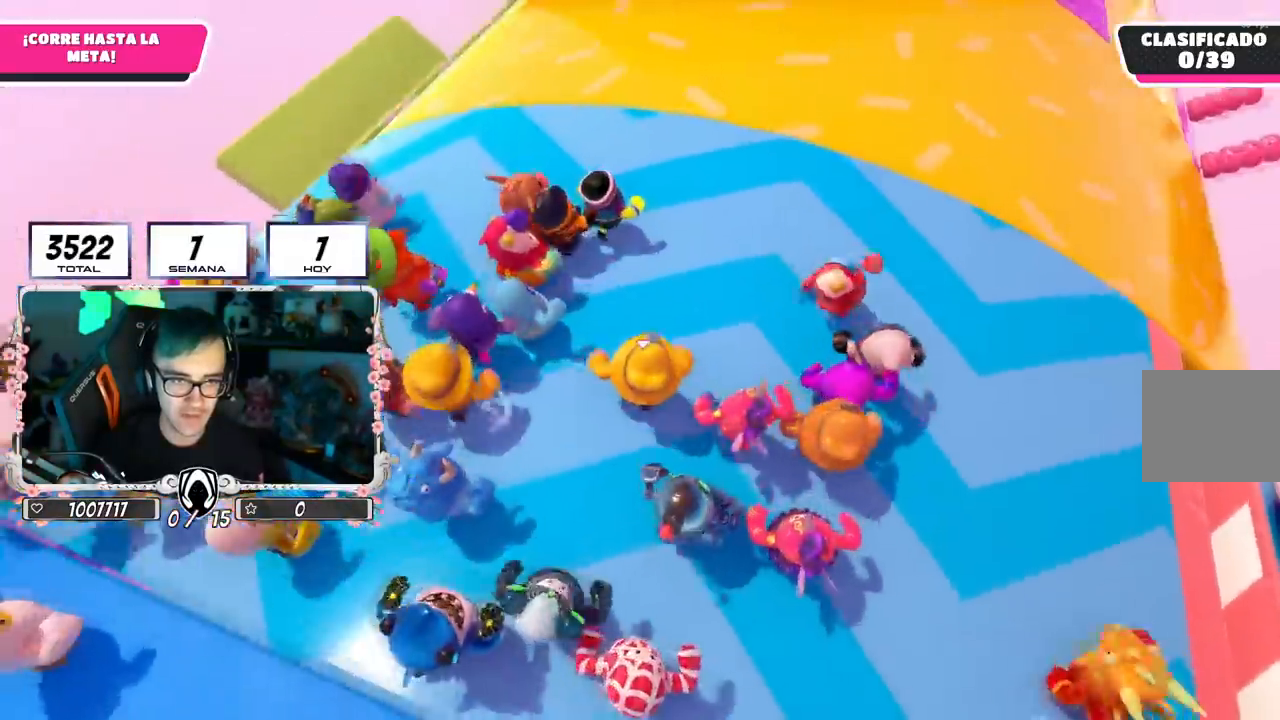
{"buttons": [], "left_stick": "up", "right_stick": "down-right", "events": []}
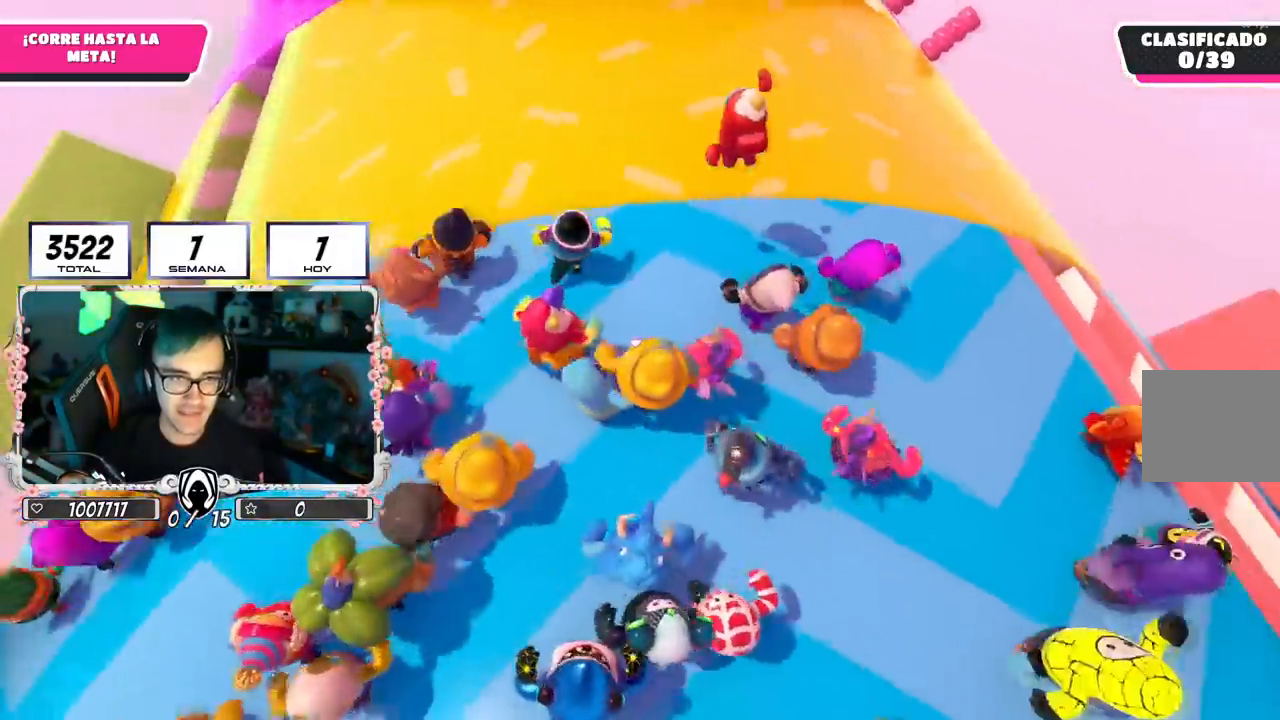
{"buttons": [], "left_stick": "up", "right_stick": "down", "events": [[134, "right_stick", "down"]]}
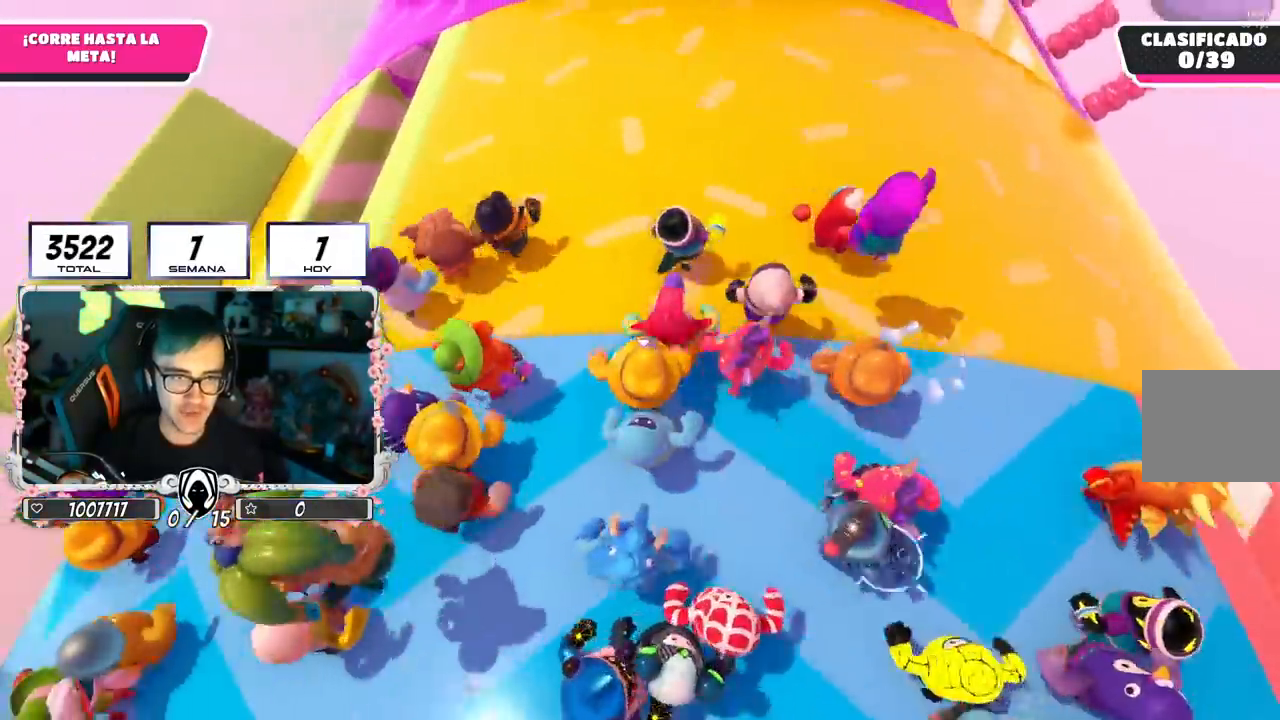
{"buttons": [], "left_stick": "up", "right_stick": "center", "events": [[467, "right_stick", "center"]]}
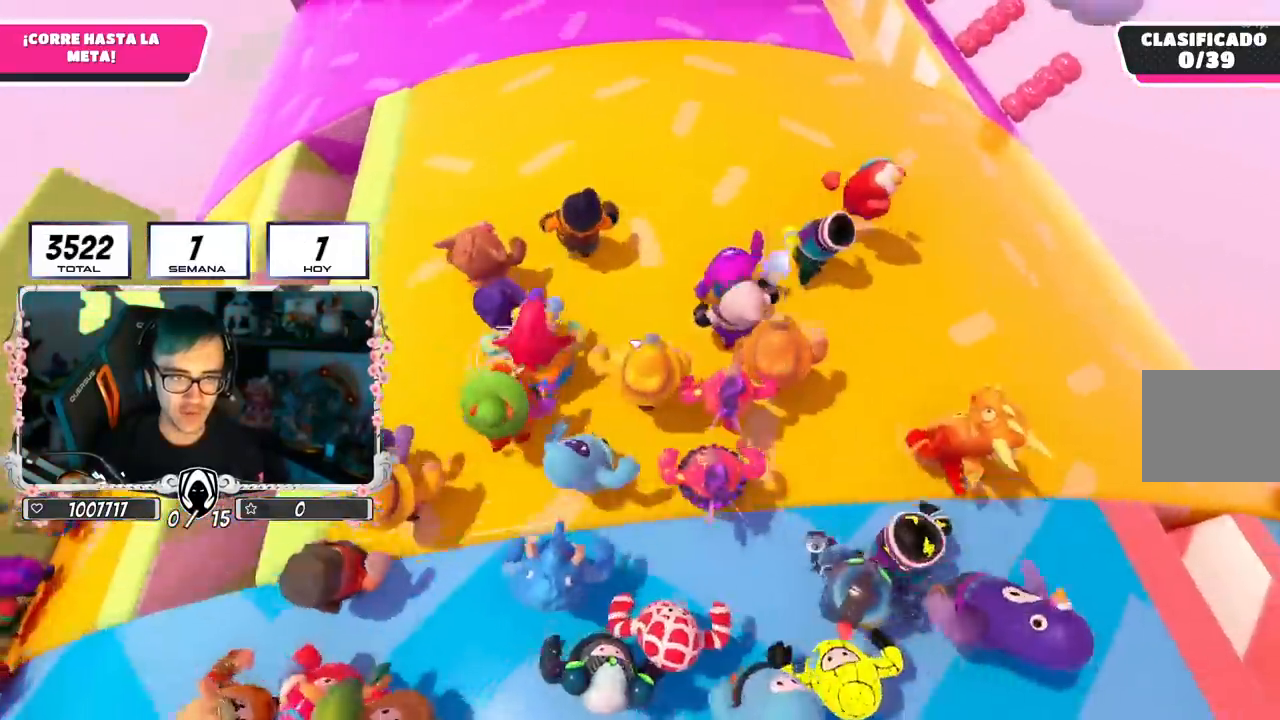
{"buttons": [], "left_stick": "up", "right_stick": "center", "events": [[117, "right_stick", "up"], [234, "right_stick", "center"]]}
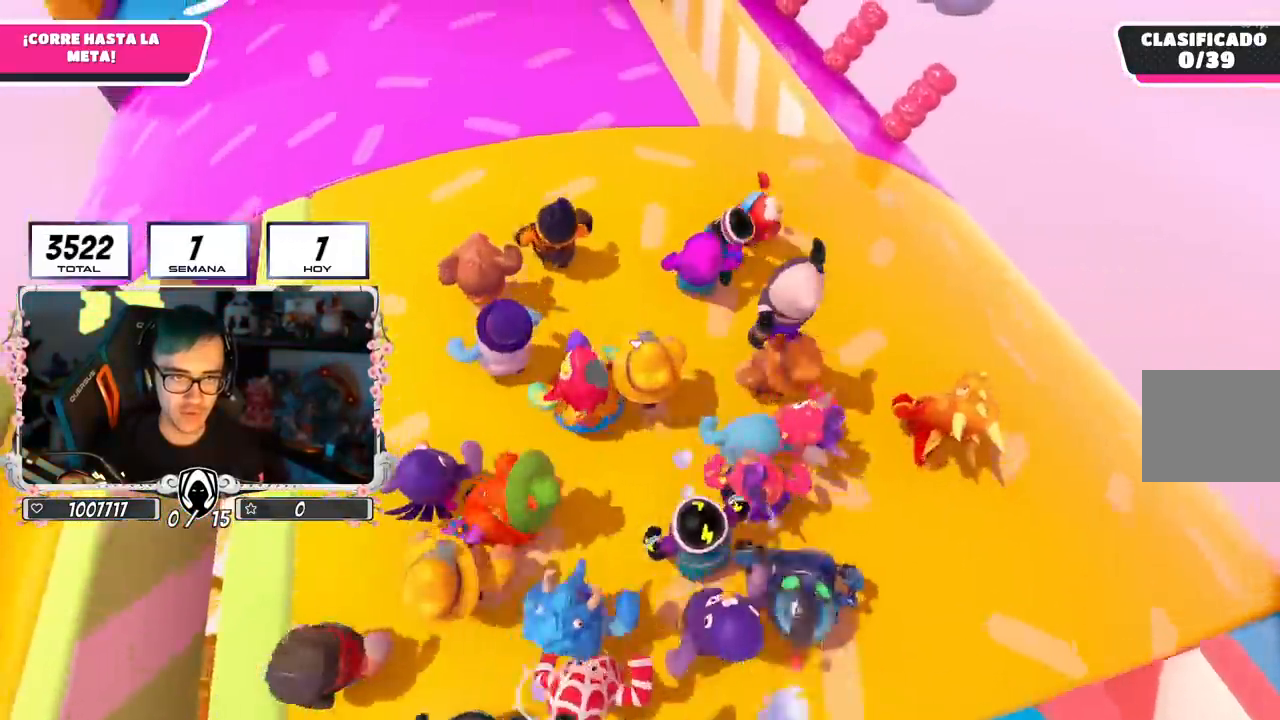
{"buttons": [], "left_stick": "up", "right_stick": "center", "events": []}
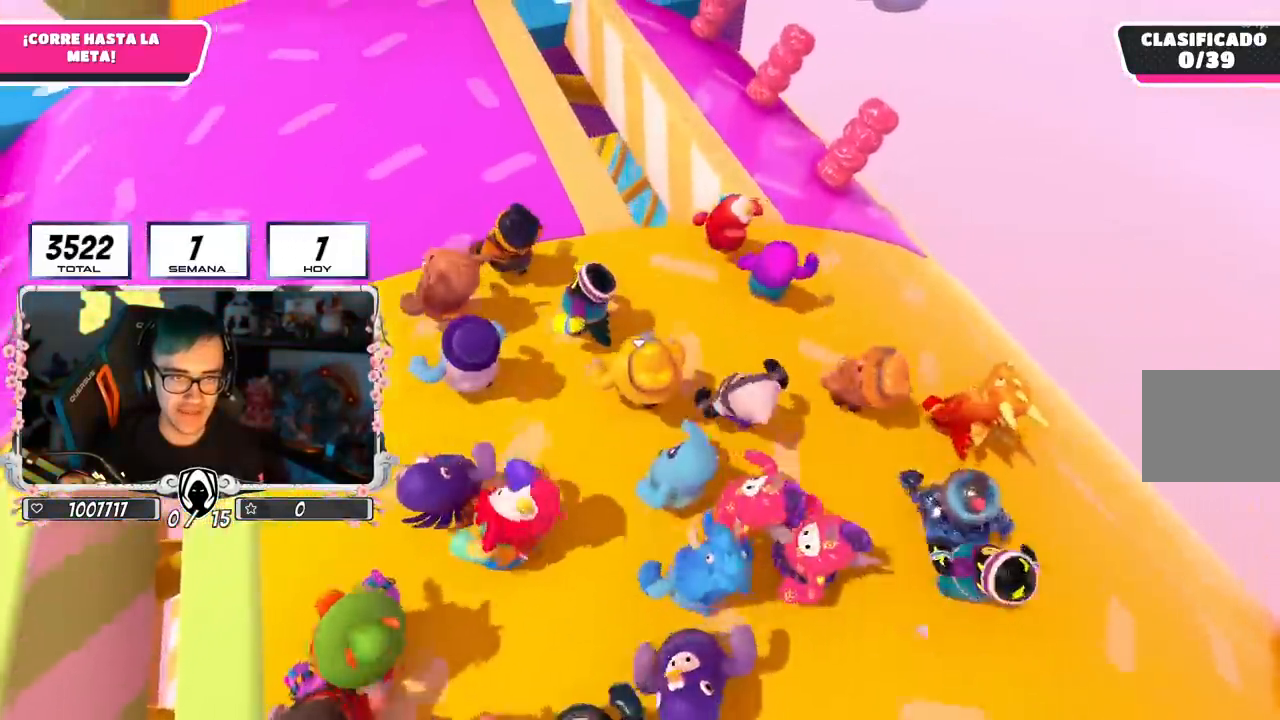
{"buttons": ["CROSS"], "left_stick": "up", "right_stick": "center", "events": [[367, "CROSS", "down"]]}
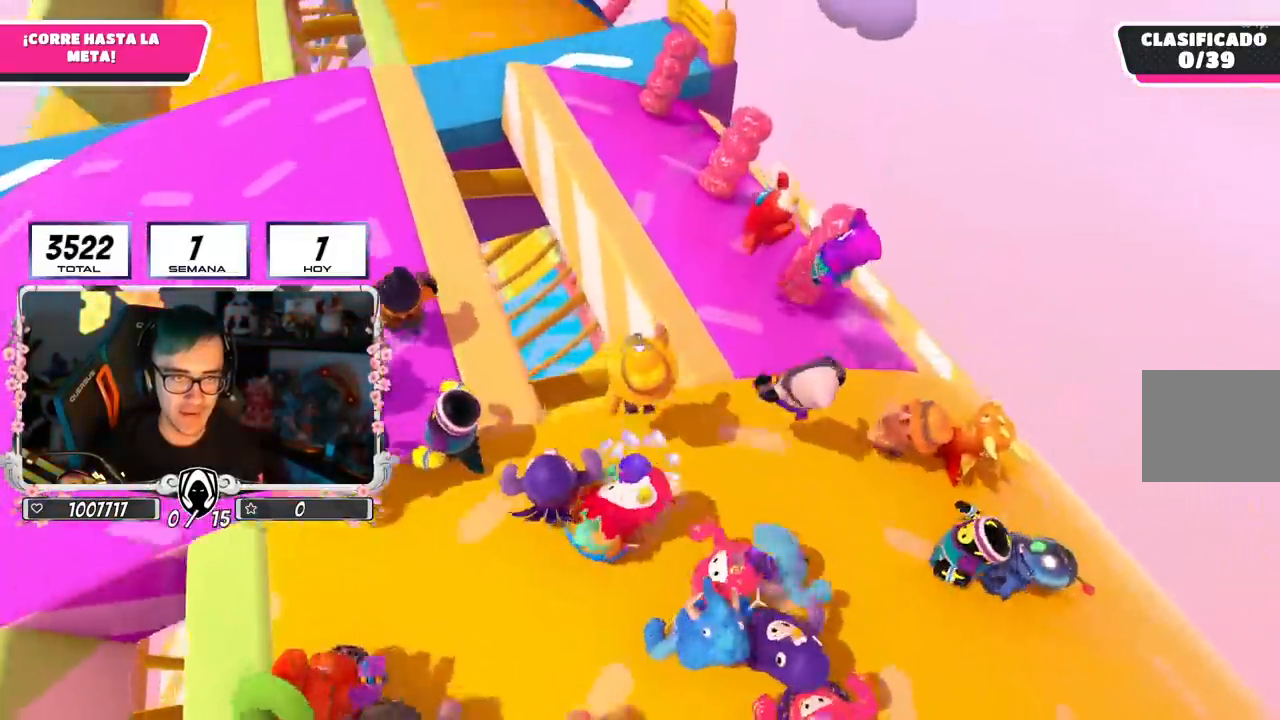
{"buttons": [], "left_stick": "up", "right_stick": "center", "events": [[33, "CROSS", "up"], [150, "right_stick", "up-left"], [317, "right_stick", "center"]]}
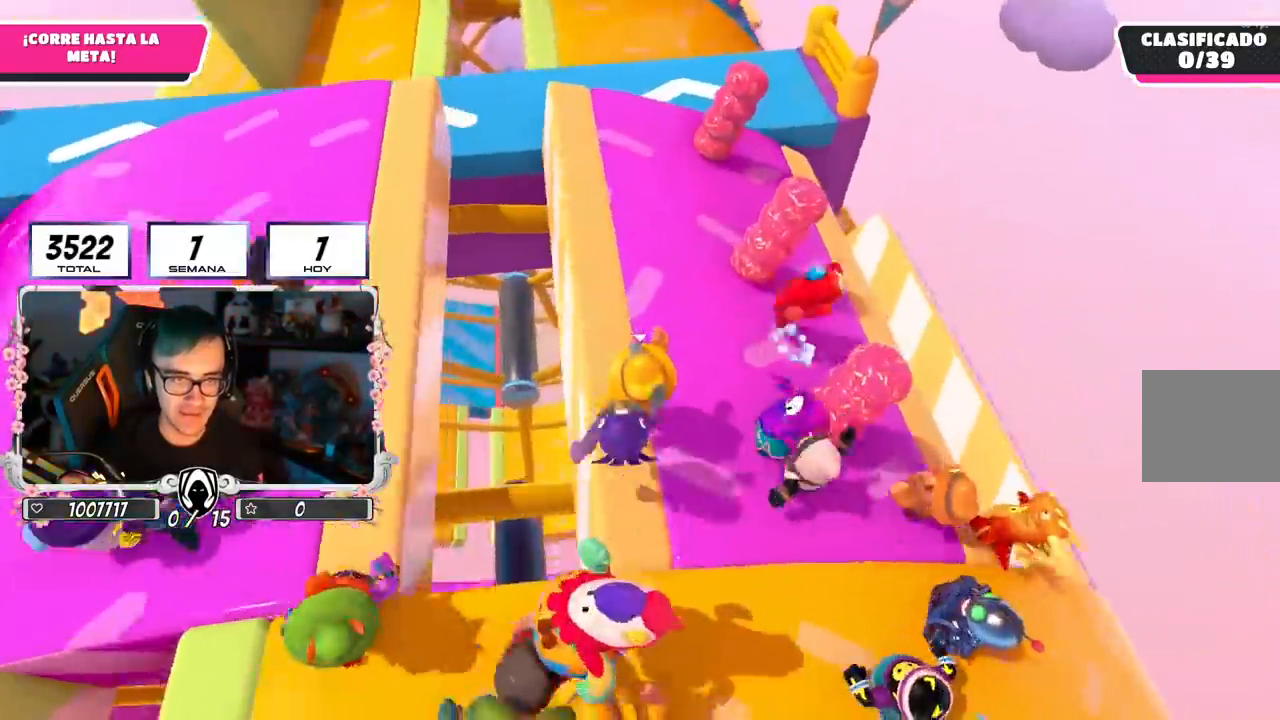
{"buttons": [], "left_stick": "up", "right_stick": "down", "events": [[67, "right_stick", "up"], [184, "right_stick", "center"], [384, "right_stick", "down"]]}
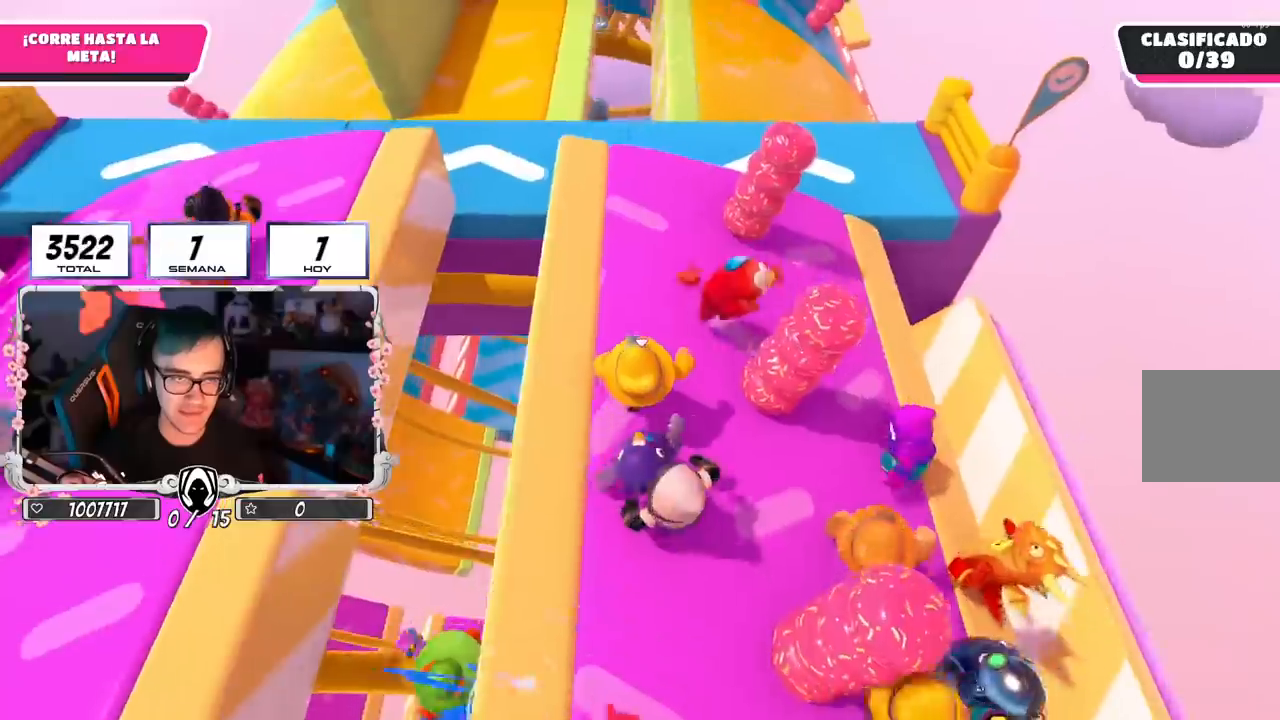
{"buttons": [], "left_stick": "up", "right_stick": "down", "events": []}
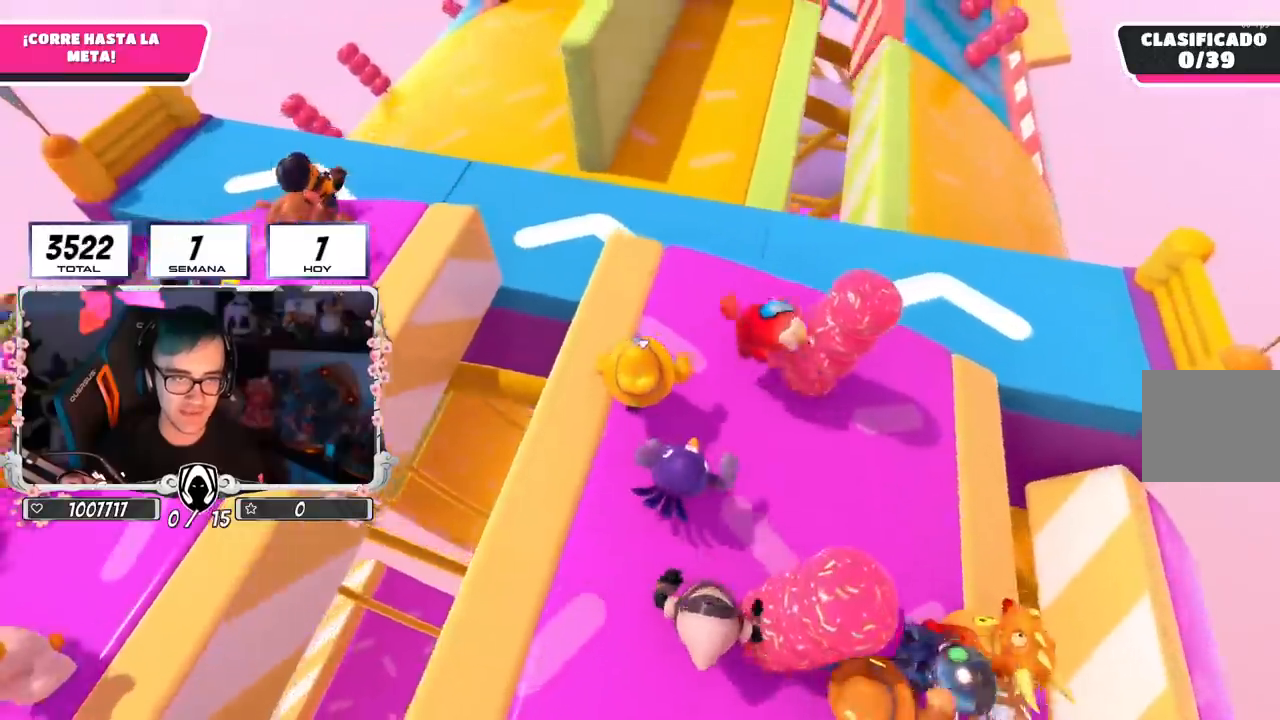
{"buttons": ["CROSS"], "left_stick": "up", "right_stick": "center", "events": [[67, "right_stick", "center"], [401, "CROSS", "down"]]}
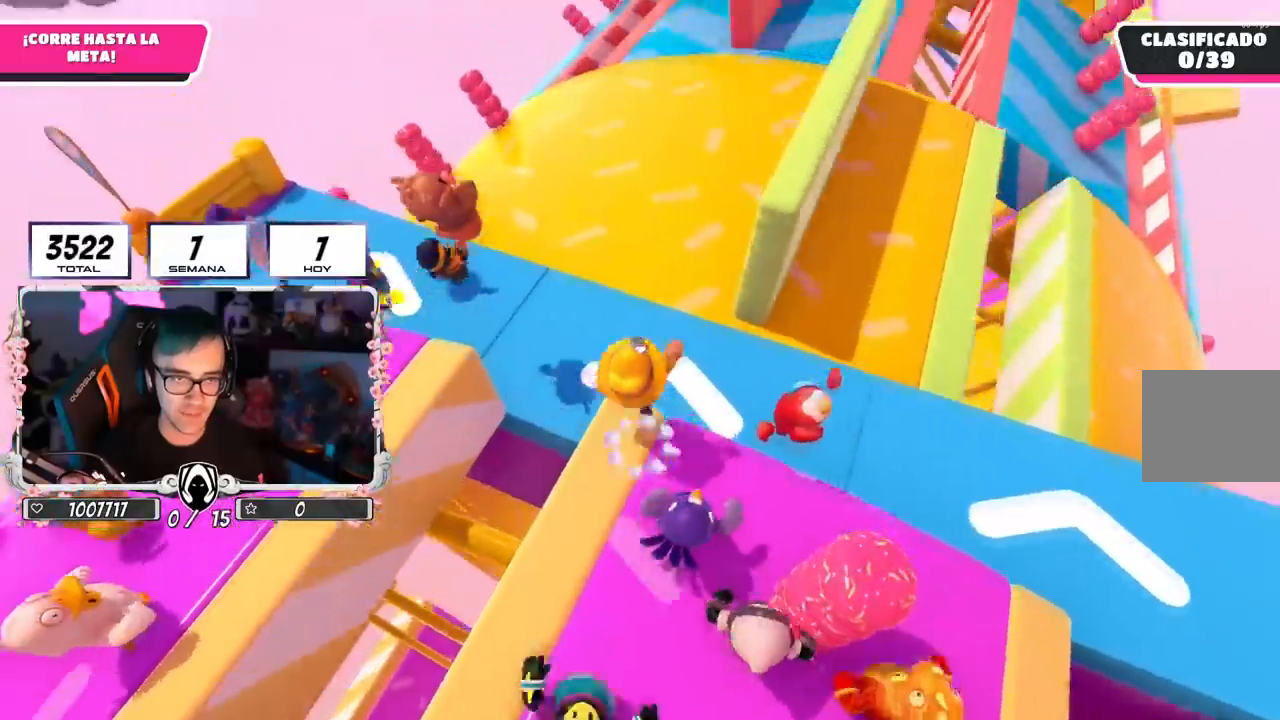
{"buttons": [], "left_stick": "up", "right_stick": "center", "events": [[317, "CROSS", "up"]]}
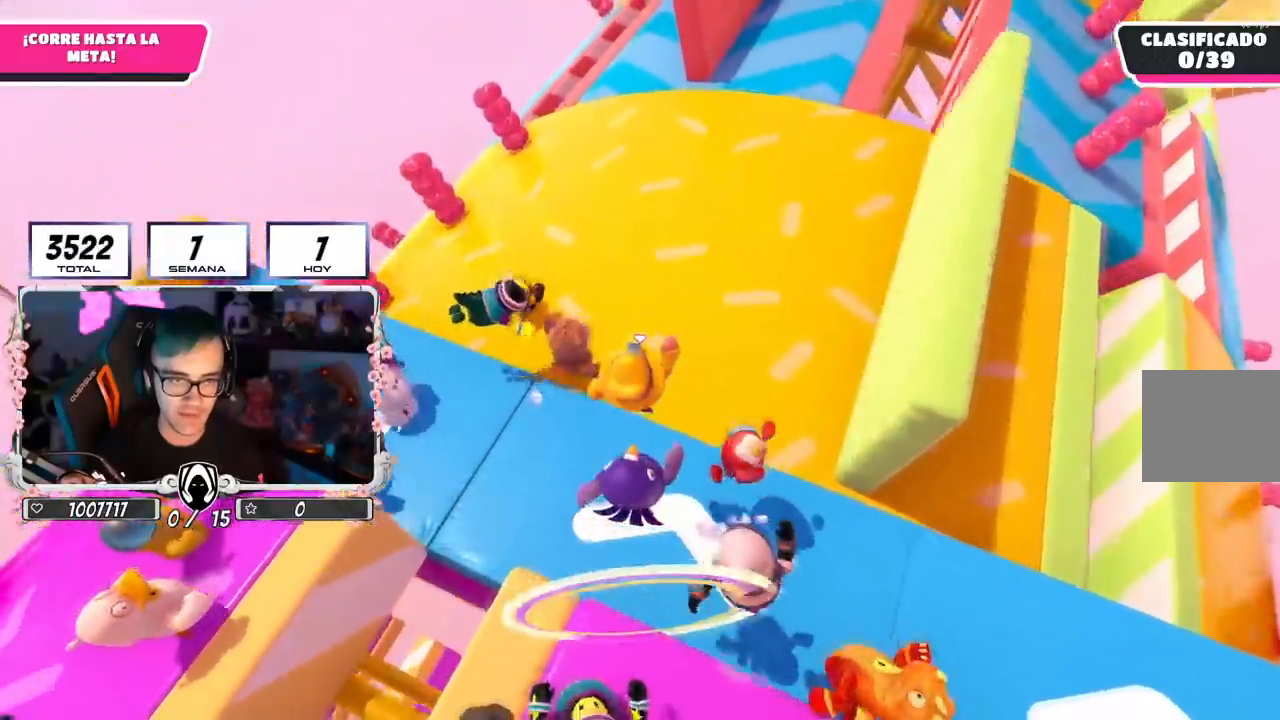
{"buttons": [], "left_stick": "up", "right_stick": "center", "events": [[101, "right_stick", "up-right"], [284, "right_stick", "center"]]}
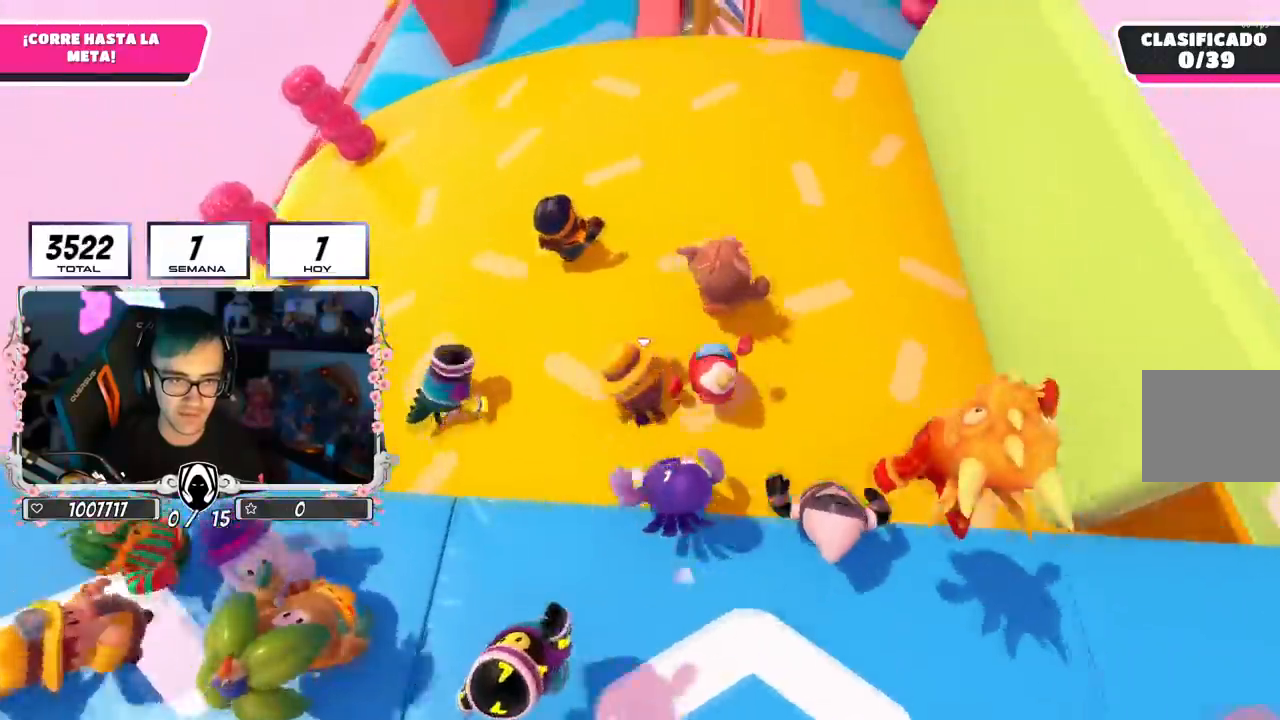
{"buttons": [], "left_stick": "up", "right_stick": "center", "events": []}
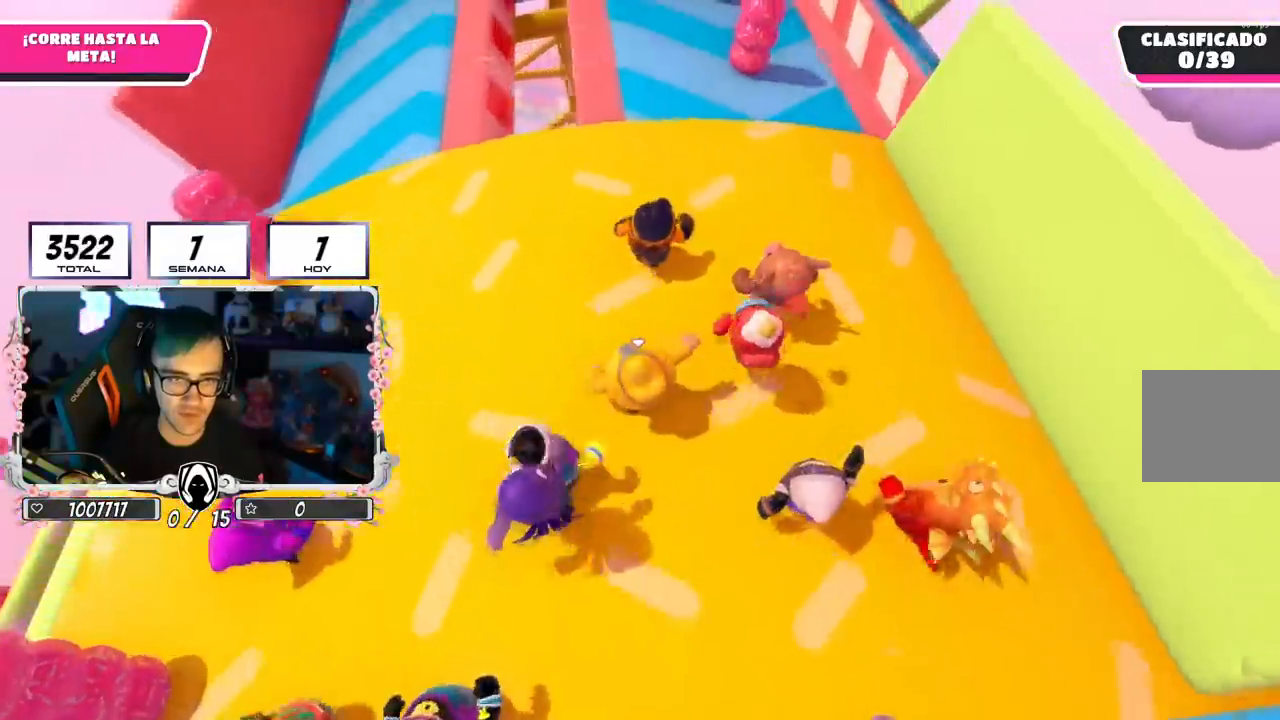
{"buttons": [], "left_stick": "up", "right_stick": "center", "events": []}
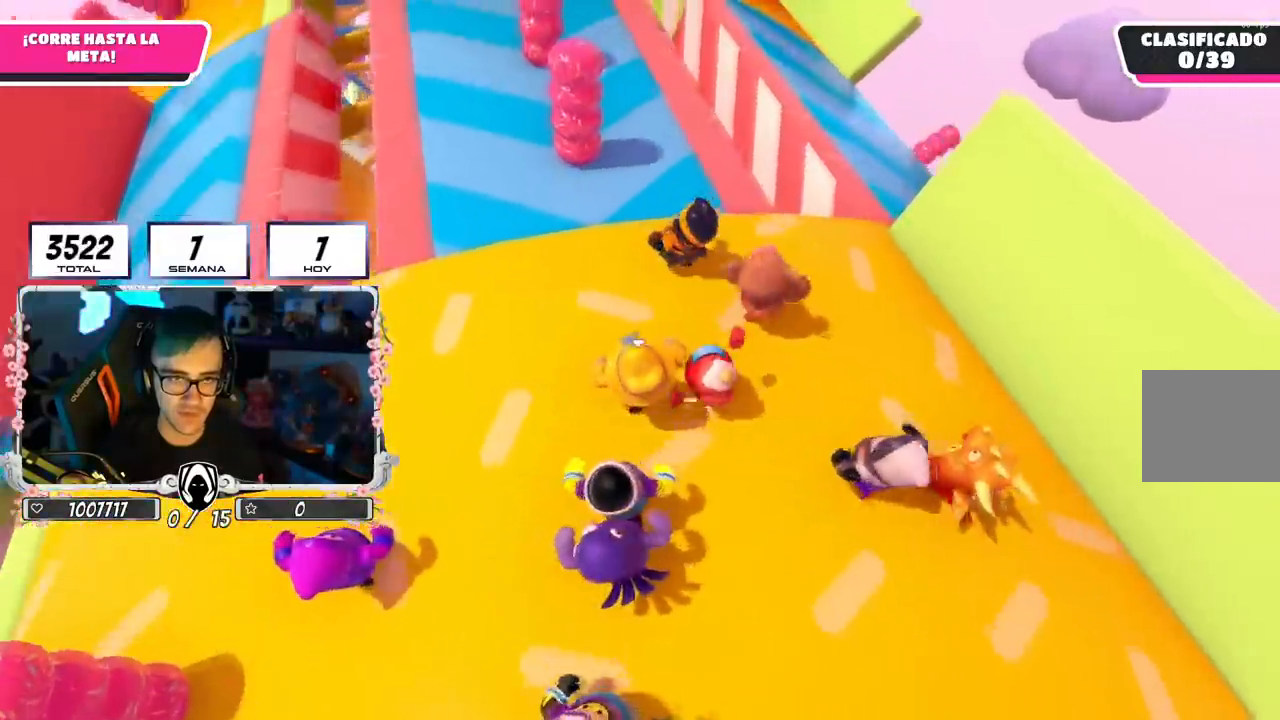
{"buttons": ["CROSS"], "left_stick": "up", "right_stick": "center", "events": [[500, "CROSS", "down"]]}
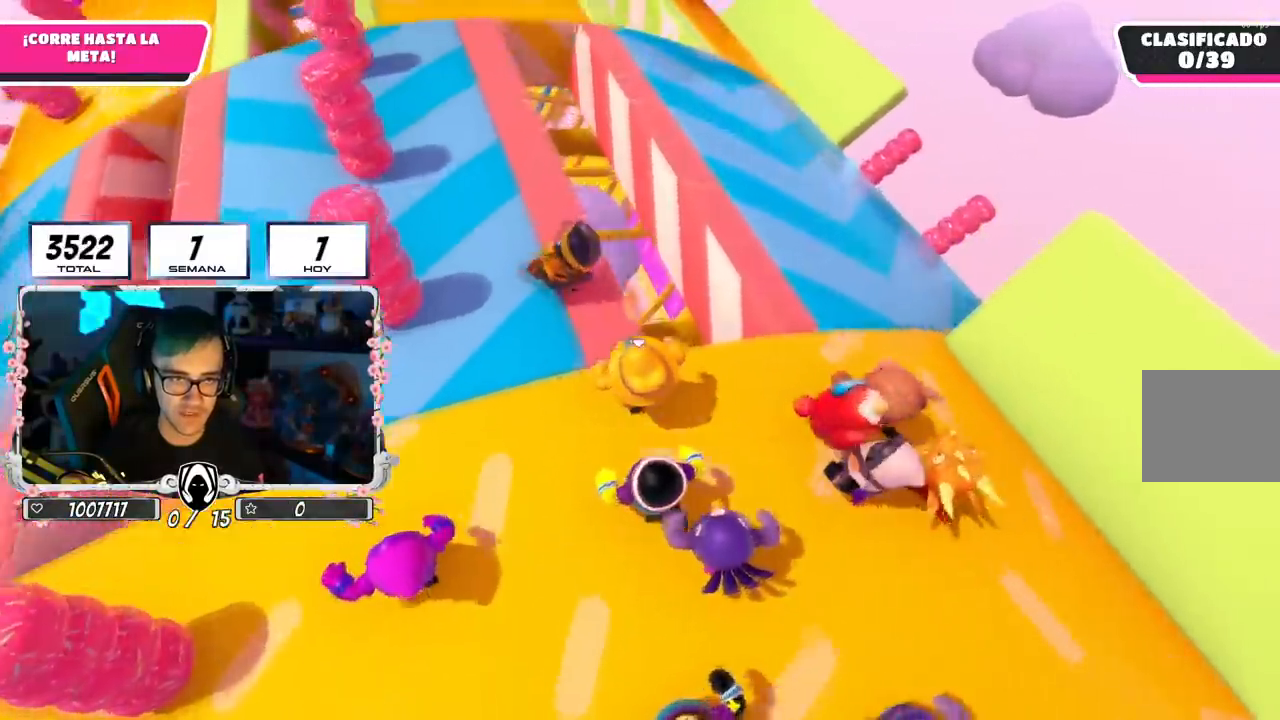
{"buttons": [], "left_stick": "up", "right_stick": "up-left", "events": [[217, "CROSS", "up"], [384, "right_stick", "up-left"]]}
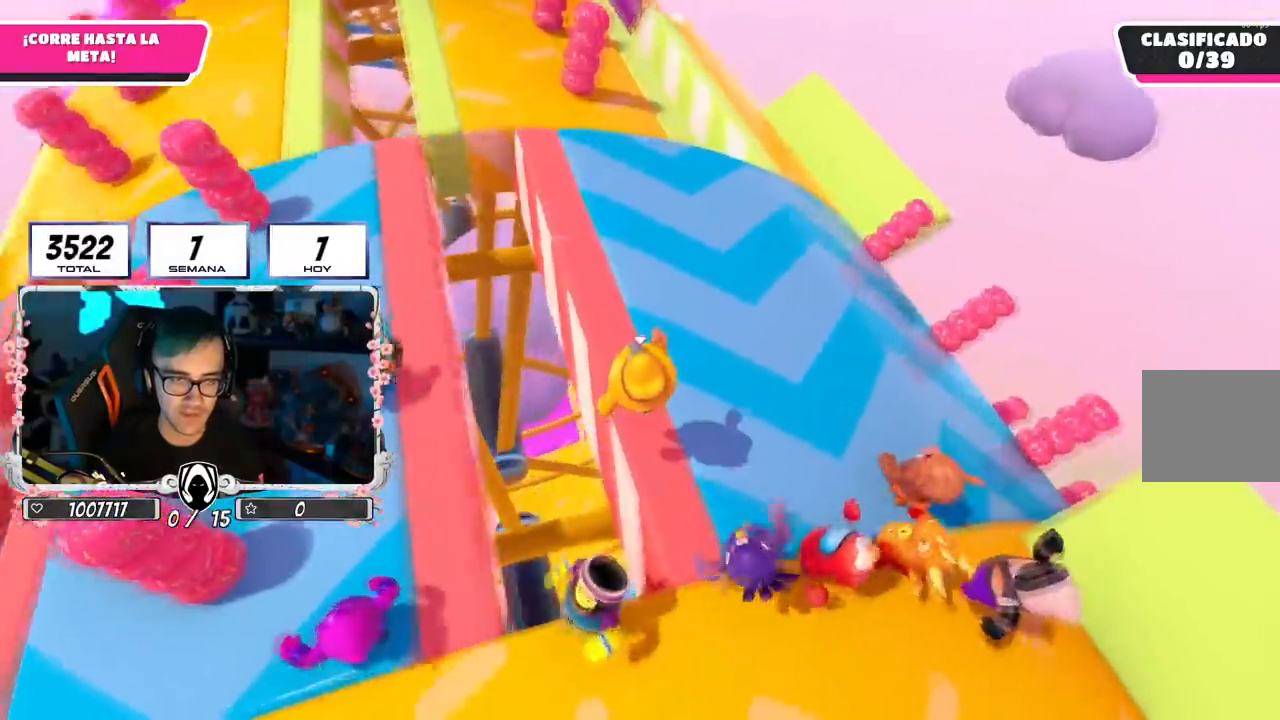
{"buttons": [], "left_stick": "up", "right_stick": "center", "events": [[33, "right_stick", "center"], [133, "right_stick", "up-left"], [284, "right_stick", "center"]]}
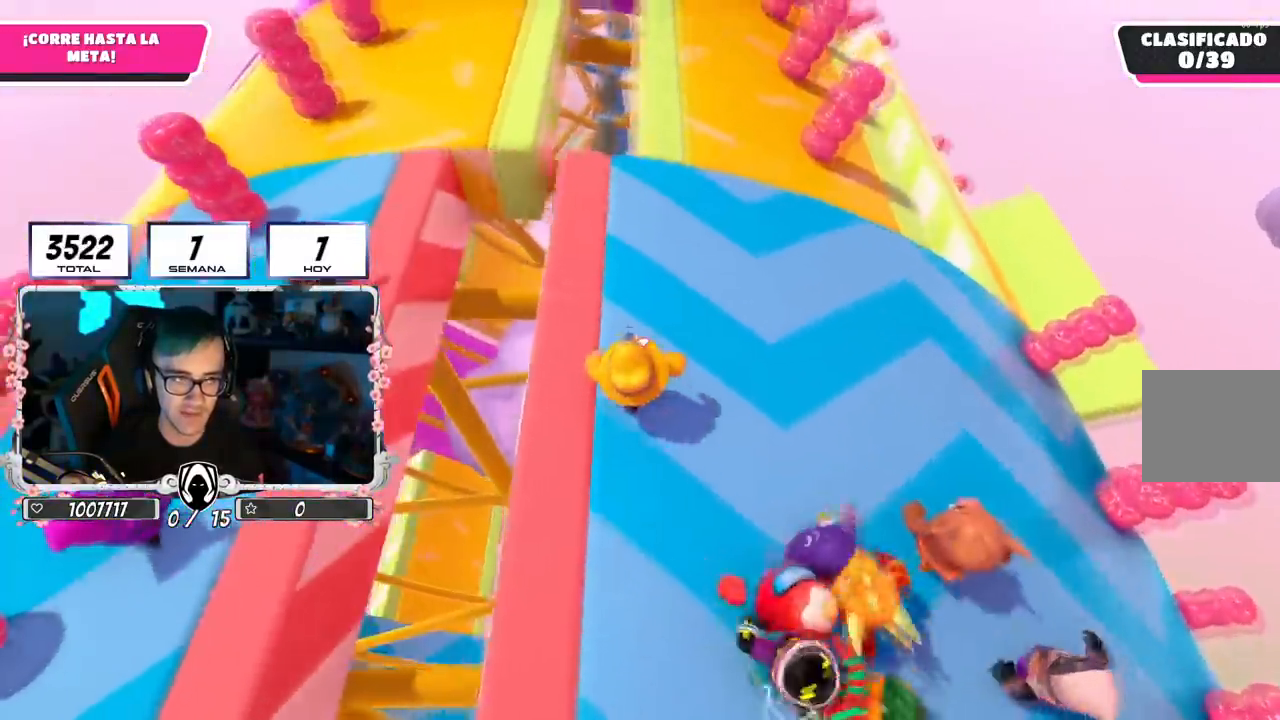
{"buttons": [], "left_stick": "up", "right_stick": "center", "events": []}
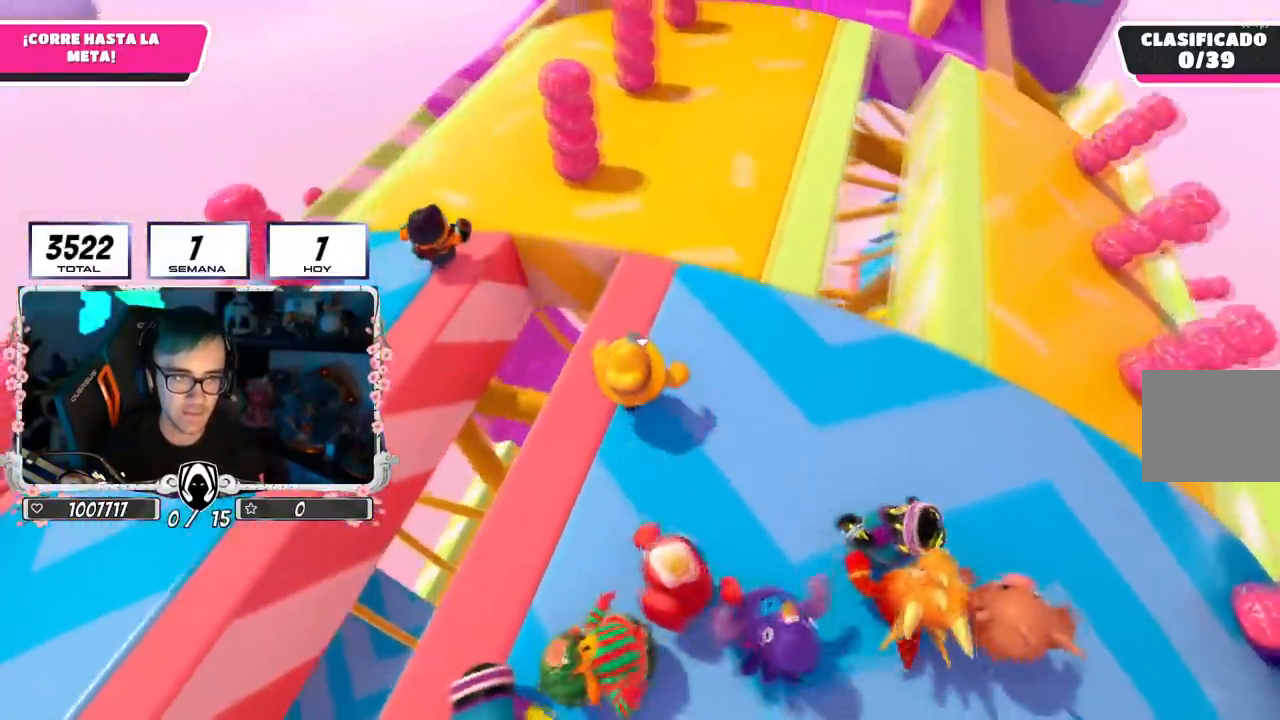
{"buttons": [], "left_stick": "up", "right_stick": "center", "events": []}
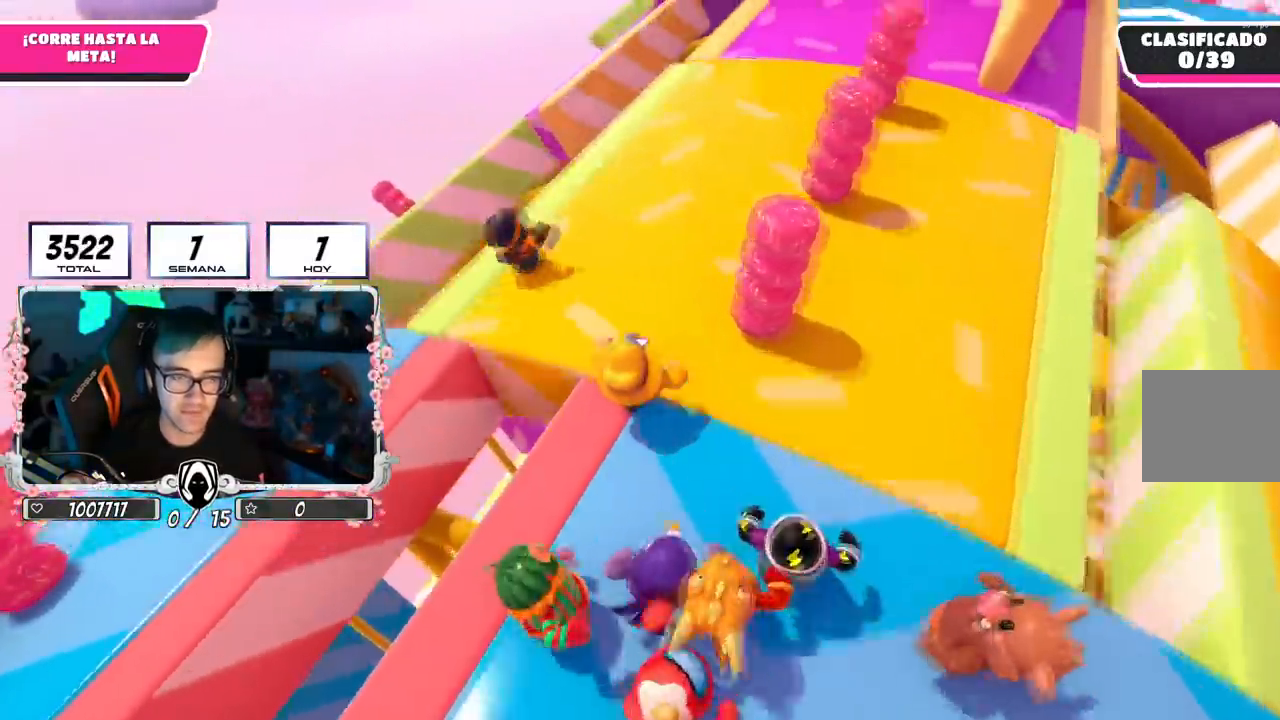
{"buttons": [], "left_stick": "up", "right_stick": "center", "events": [[50, "right_stick", "down-right"], [351, "right_stick", "center"]]}
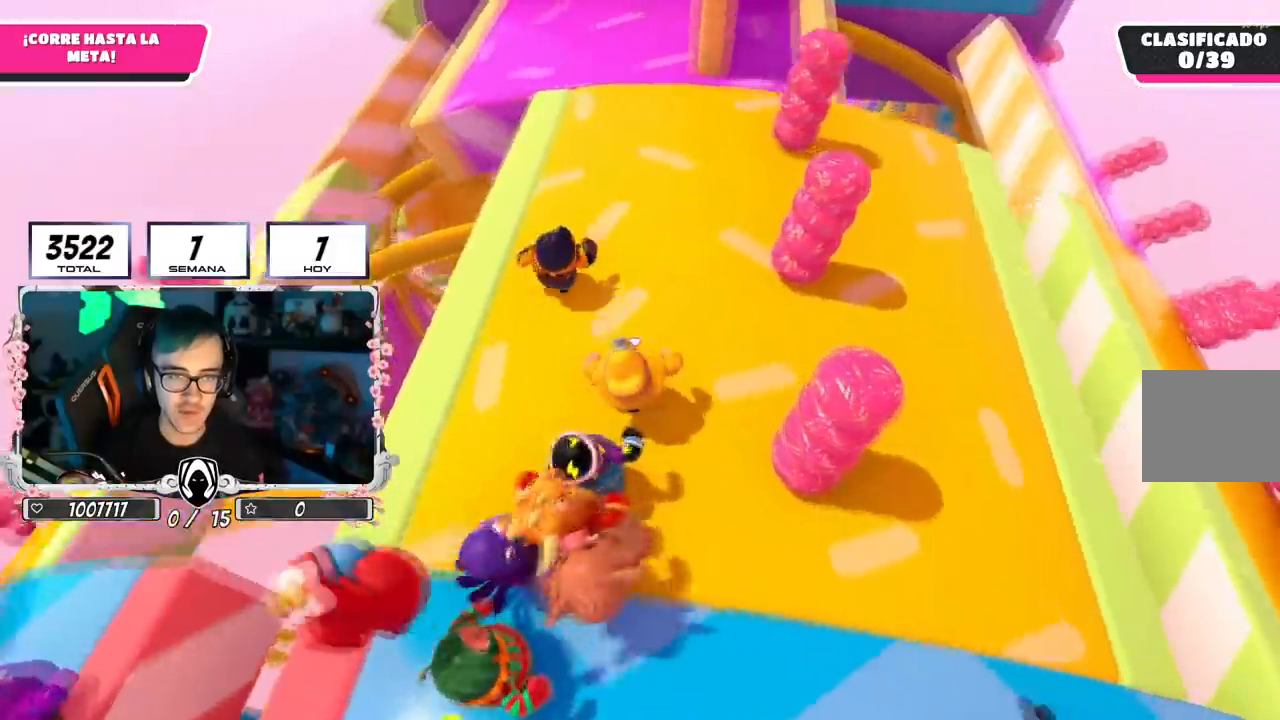
{"buttons": [], "left_stick": "up", "right_stick": "center", "events": []}
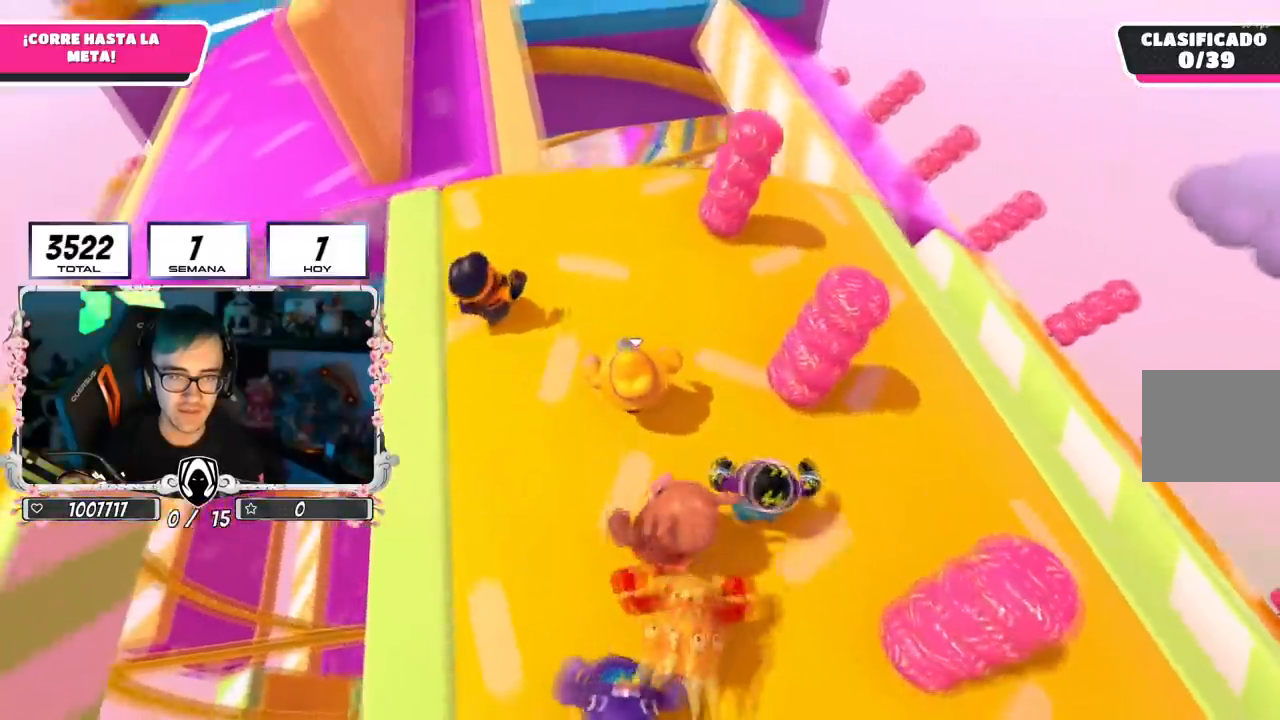
{"buttons": [], "left_stick": "up", "right_stick": "center", "events": []}
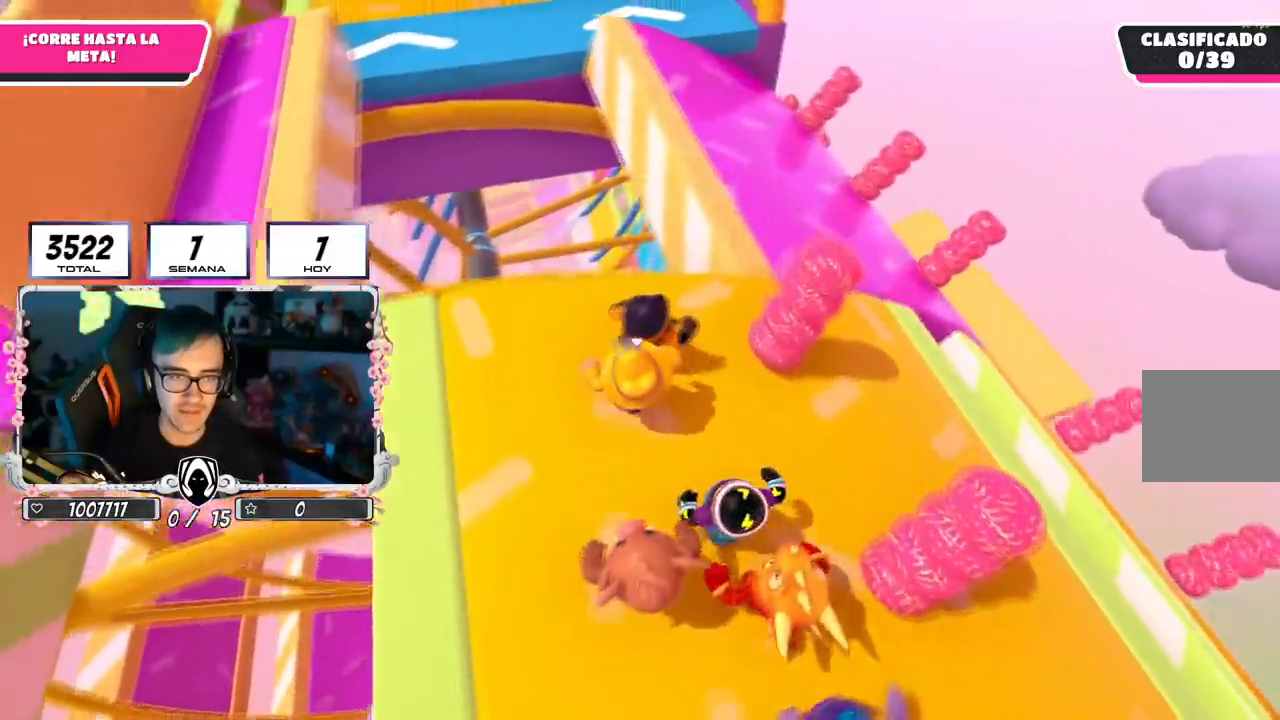
{"buttons": [], "left_stick": "up", "right_stick": "up-left", "events": [[183, "CROSS", "down"], [350, "CROSS", "up"], [484, "right_stick", "up-left"]]}
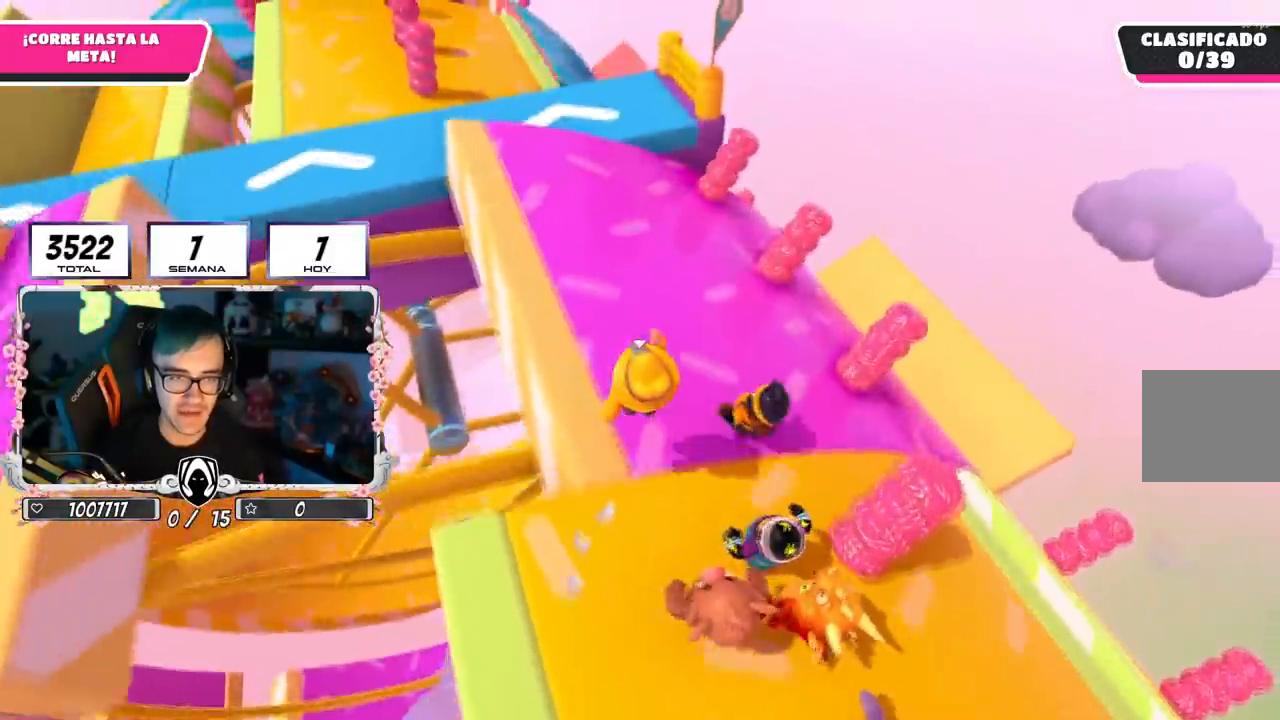
{"buttons": [], "left_stick": "up", "right_stick": "center", "events": [[151, "right_stick", "center"], [267, "right_stick", "up-left"], [434, "right_stick", "center"]]}
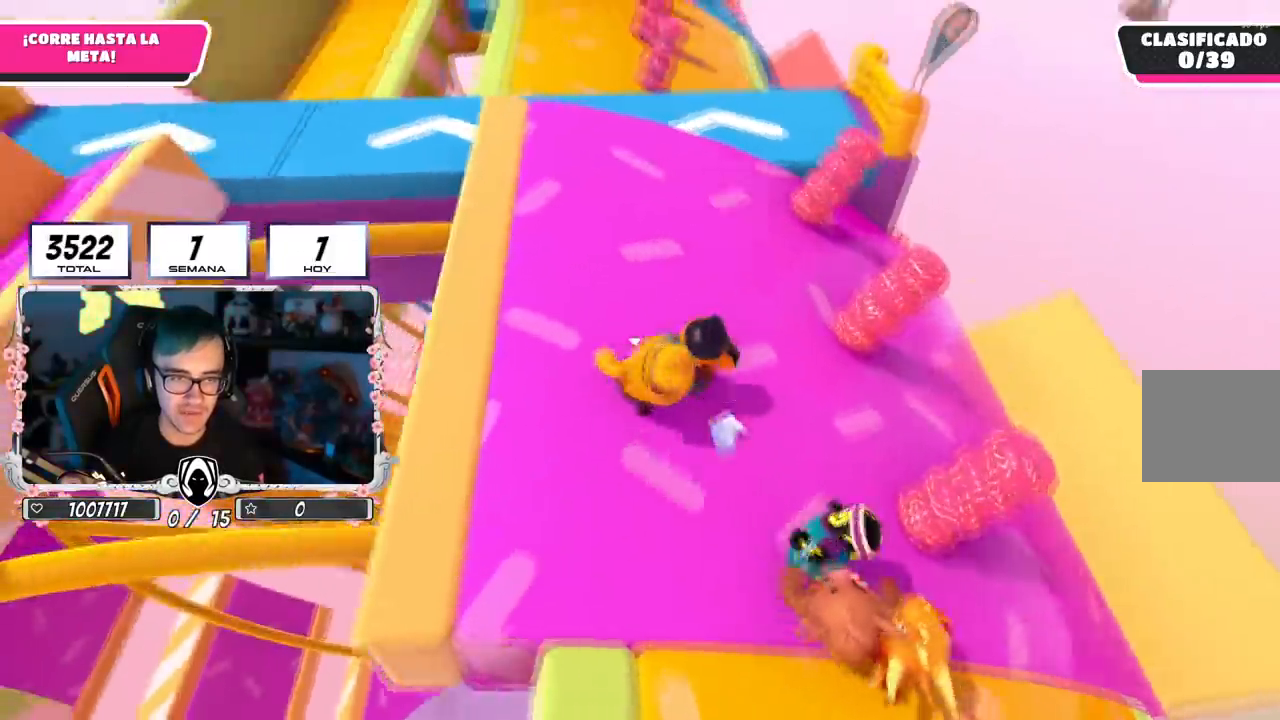
{"buttons": [], "left_stick": "up", "right_stick": "center", "events": []}
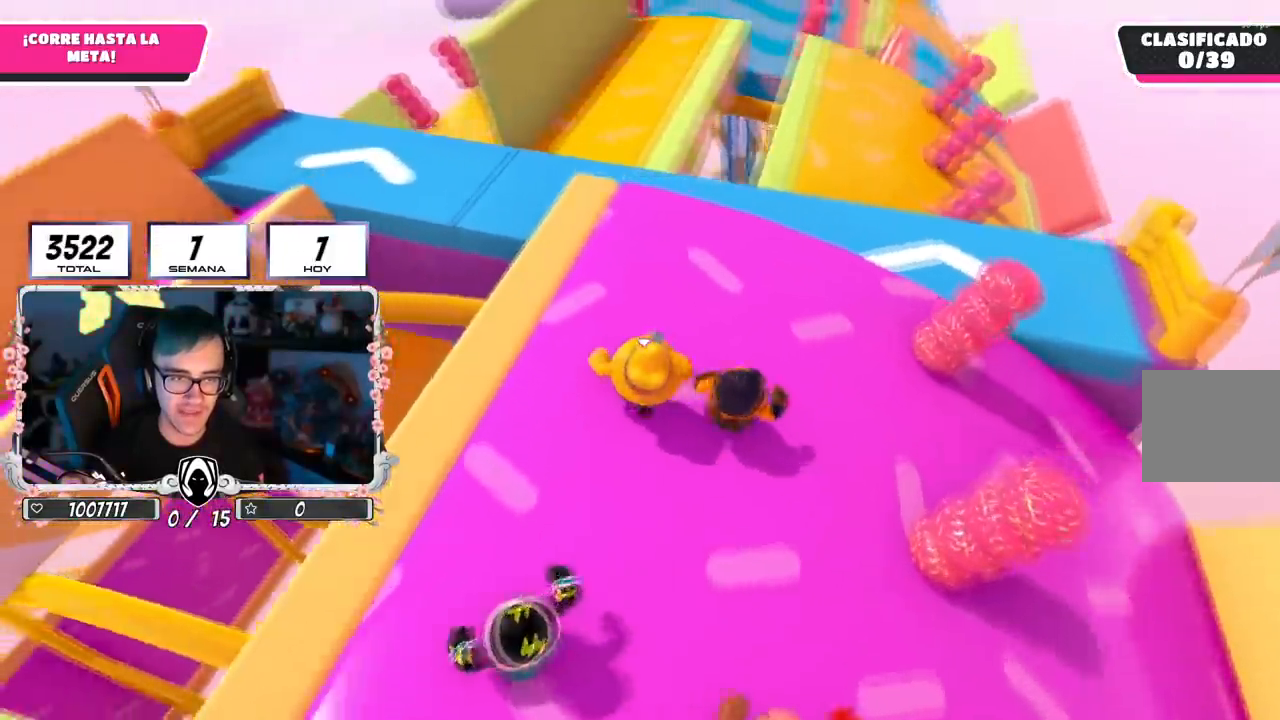
{"buttons": [], "left_stick": "up", "right_stick": "down-right", "events": [[134, "right_stick", "down-right"]]}
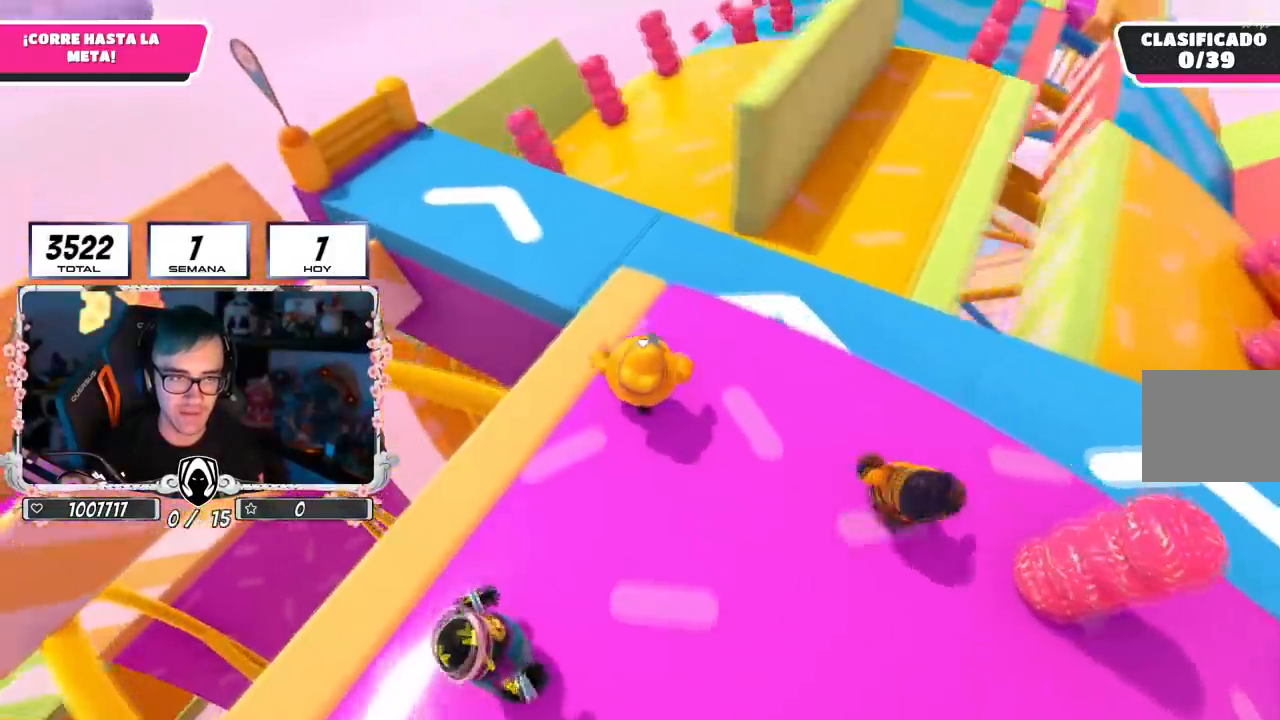
{"buttons": [], "left_stick": "up", "right_stick": "center", "events": [[33, "right_stick", "center"], [167, "CROSS", "down"], [334, "CROSS", "up"]]}